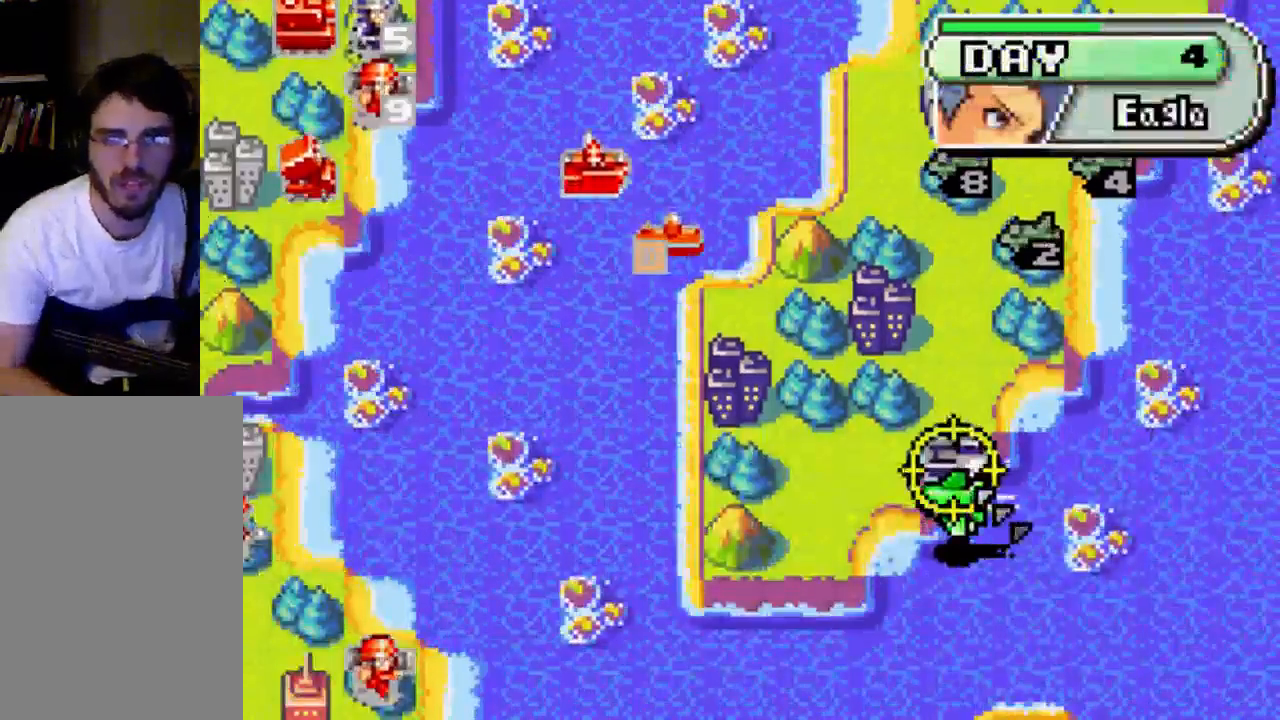
Gameplay with a controller (Xbox layout); each line is a JSON object with the inputs held at the frame after it. "events" lists button and stick changes between this image and that frame as [ms after this image, input, new state], when the widget could be followed in between. Not read: L3 R3.
{"buttons": ["DPAD_UP"], "left_stick": "center", "right_stick": "center", "events": [[133, "DPAD_UP", "down"]]}
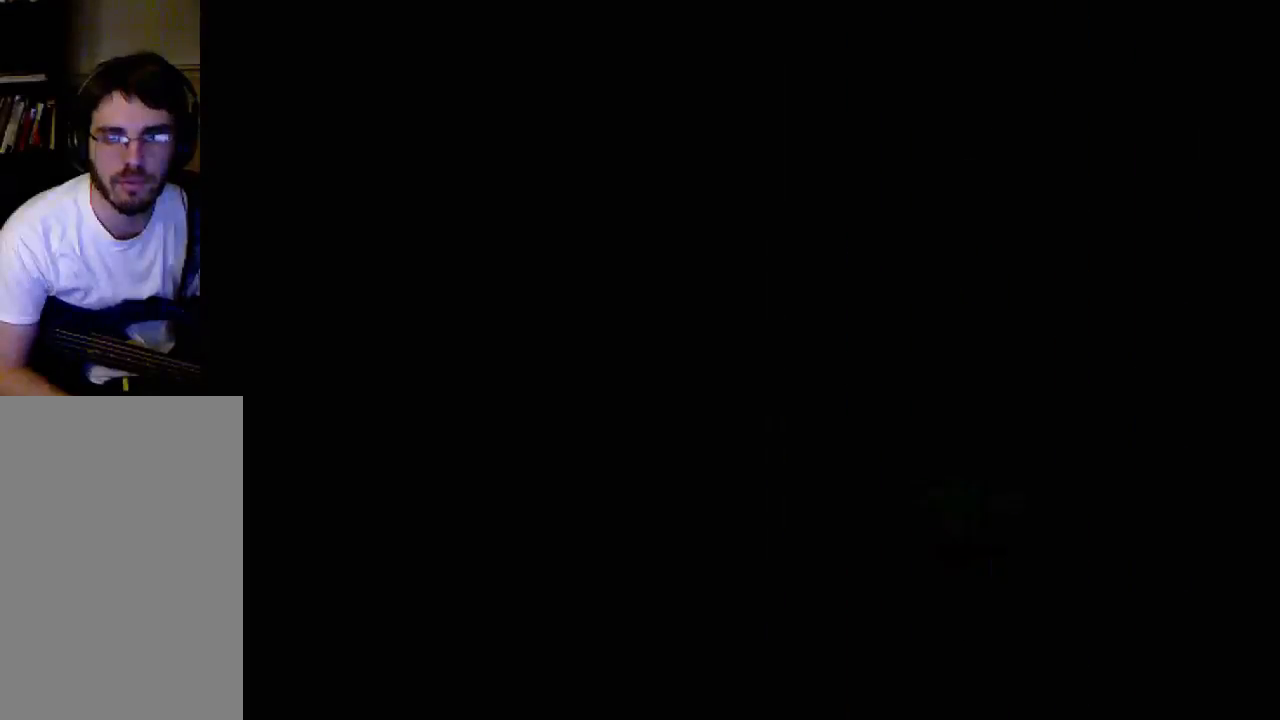
{"buttons": [], "left_stick": "center", "right_stick": "center", "events": [[67, "DPAD_UP", "up"]]}
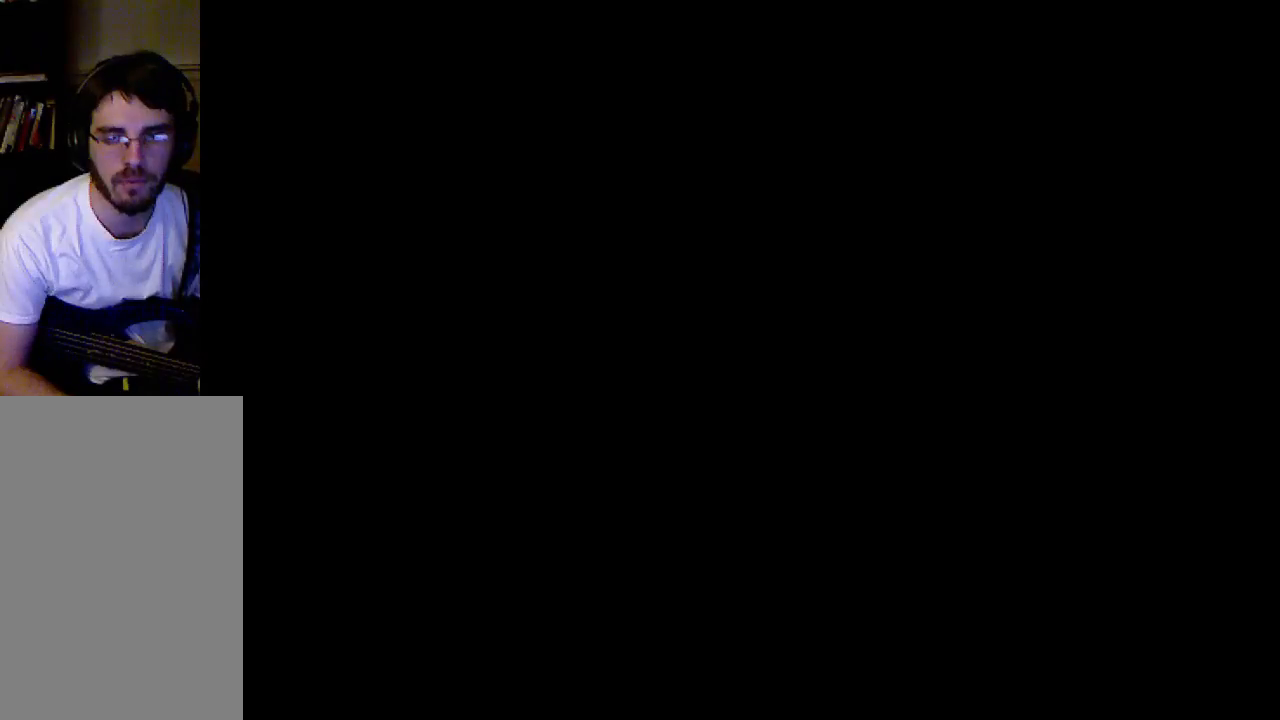
{"buttons": ["X"], "left_stick": "center", "right_stick": "center", "events": [[433, "X", "down"]]}
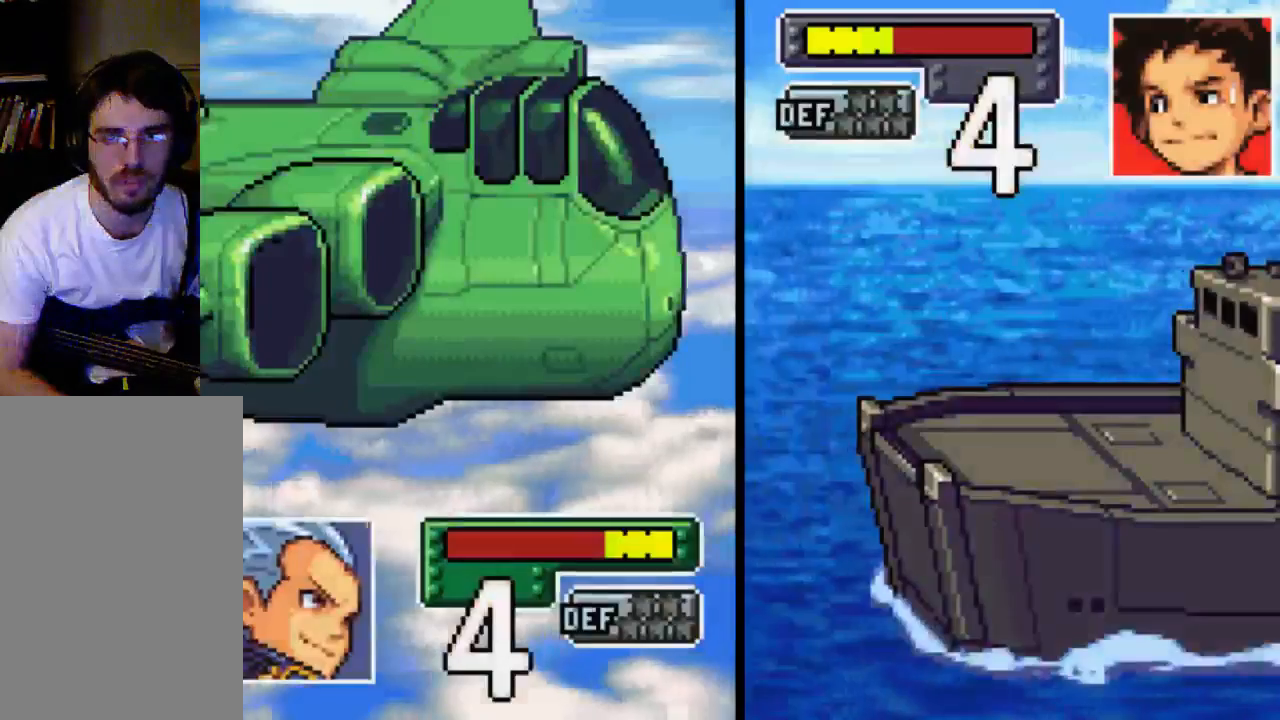
{"buttons": [], "left_stick": "center", "right_stick": "center"}